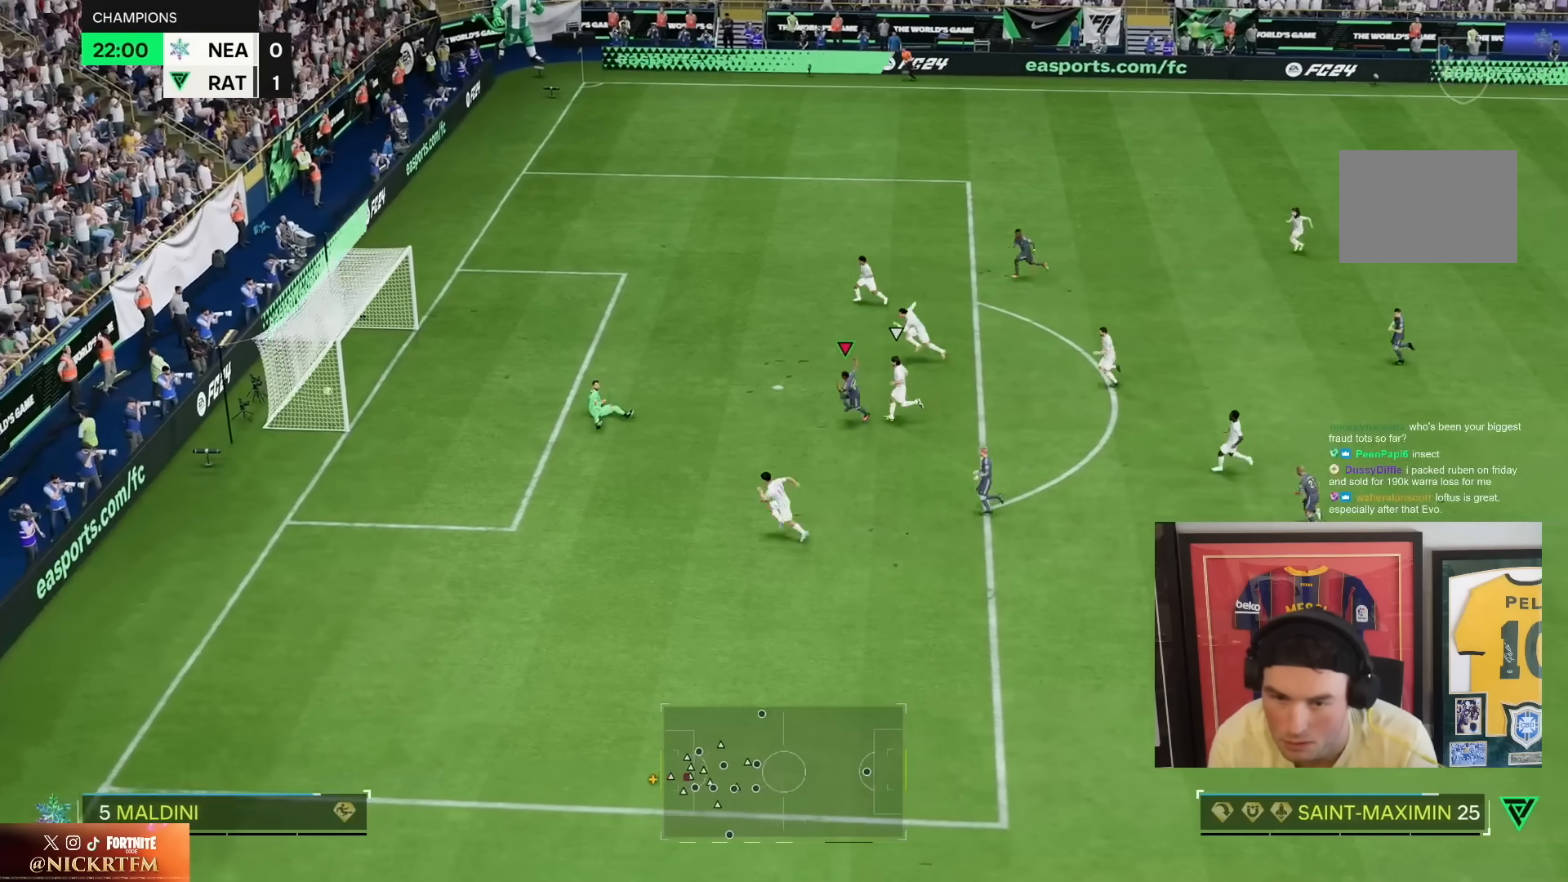
Gameplay with a controller (PlayStation layout); each line is a JSON object with the inputs held at the frame after it. "events" lists button and stick changes between this image and that frame as [ms after this image, input, new state], when the widget could be followed in between. Not read: L3 R3.
{"buttons": [], "left_stick": "down", "right_stick": "center", "events": [[233, "left_stick", "down"], [333, "CROSS", "down"], [417, "CROSS", "up"], [483, "R2", "up"]]}
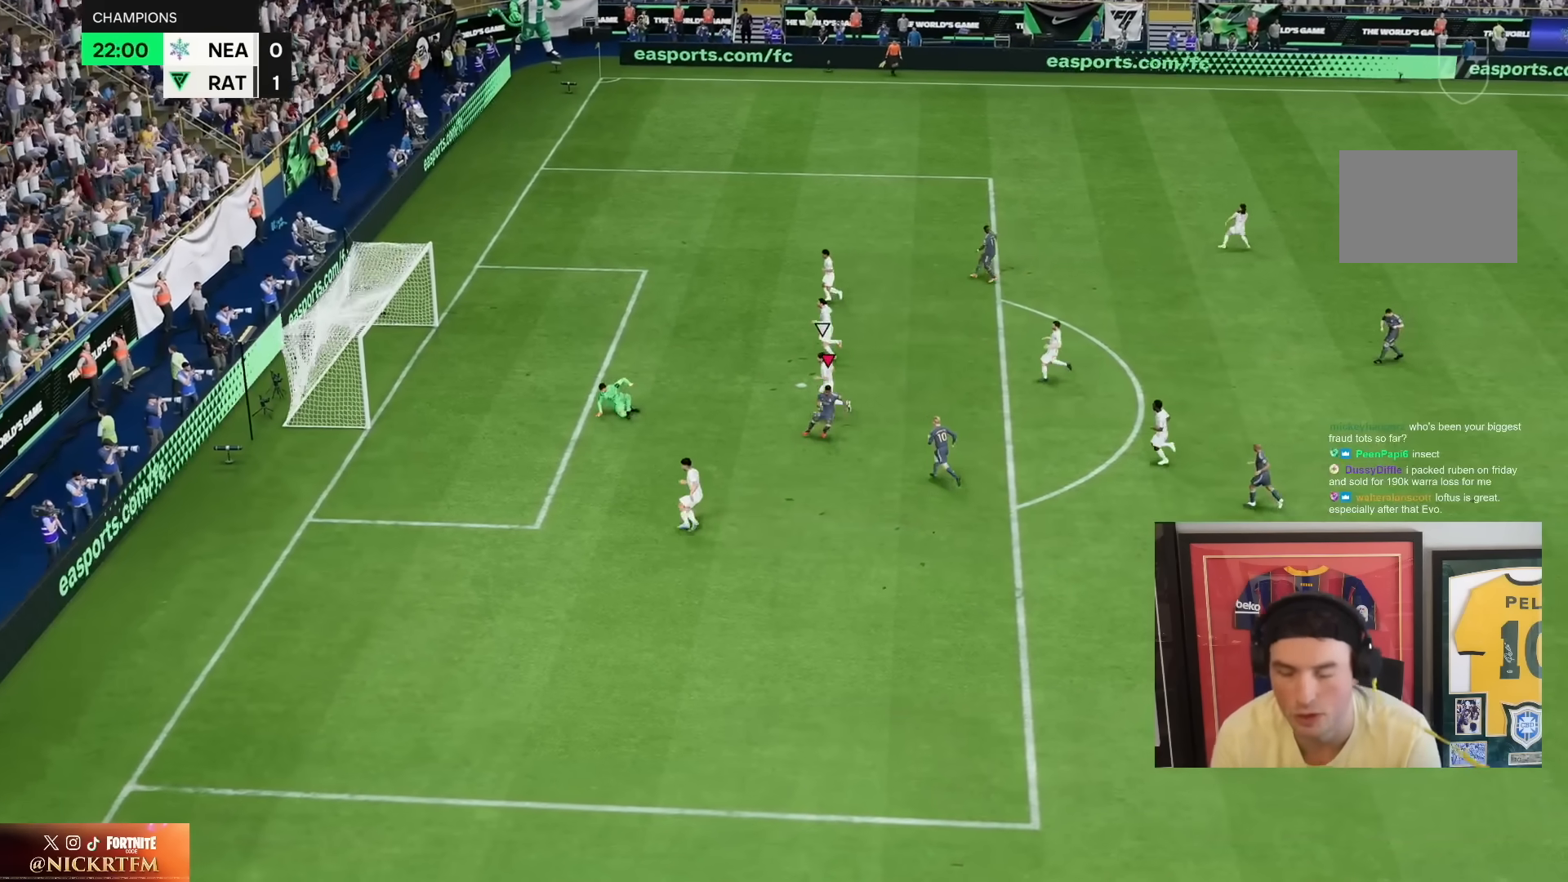
{"buttons": [], "left_stick": "center", "right_stick": "center", "events": [[17, "left_stick", "center"]]}
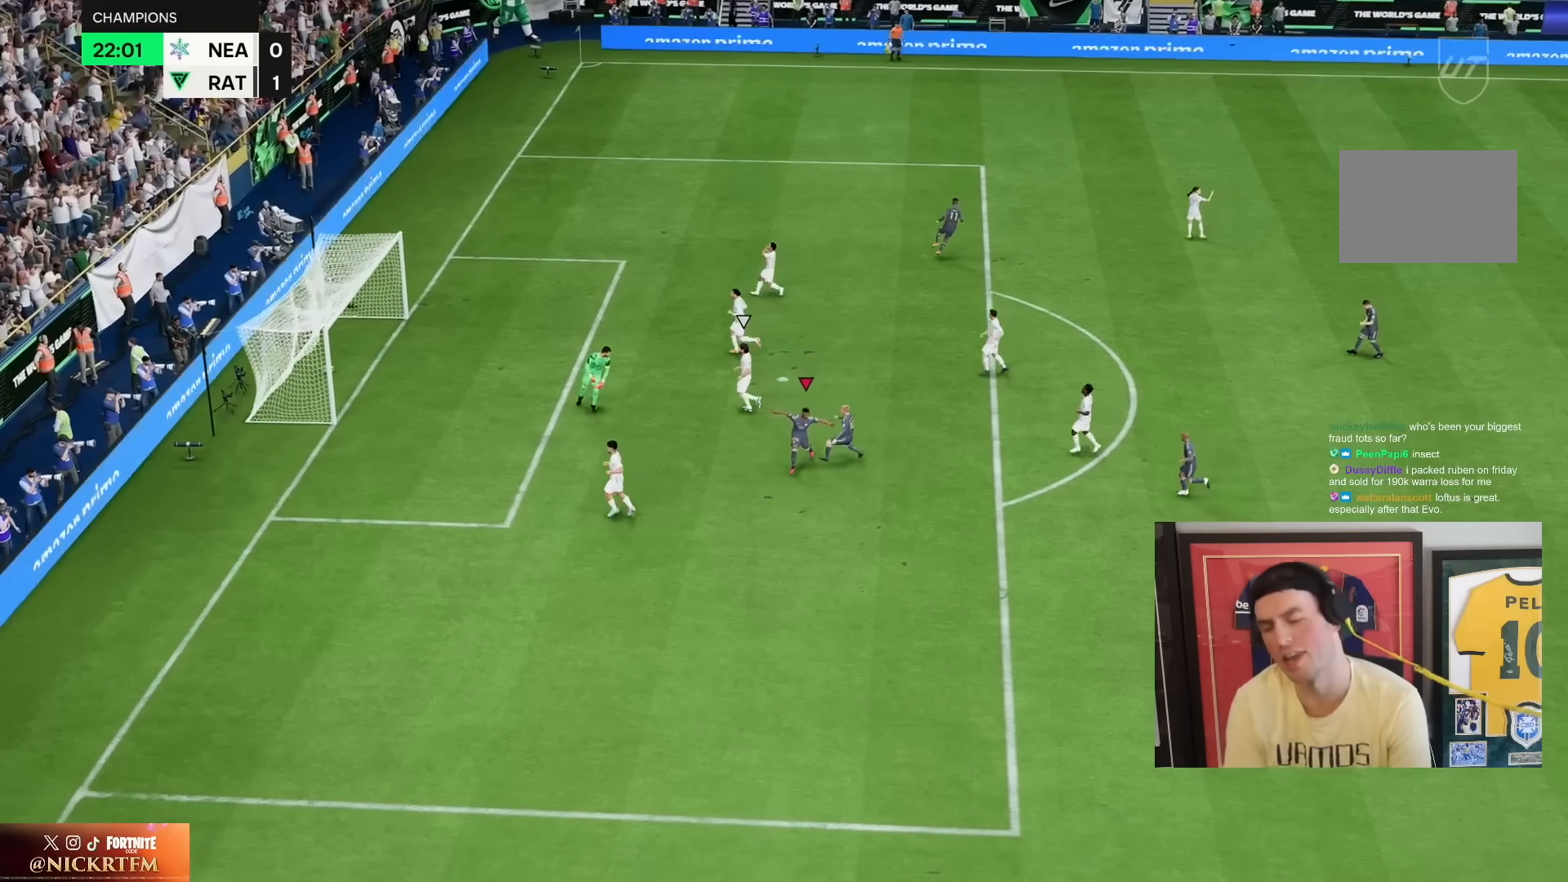
{"buttons": [], "left_stick": "center", "right_stick": "center", "events": []}
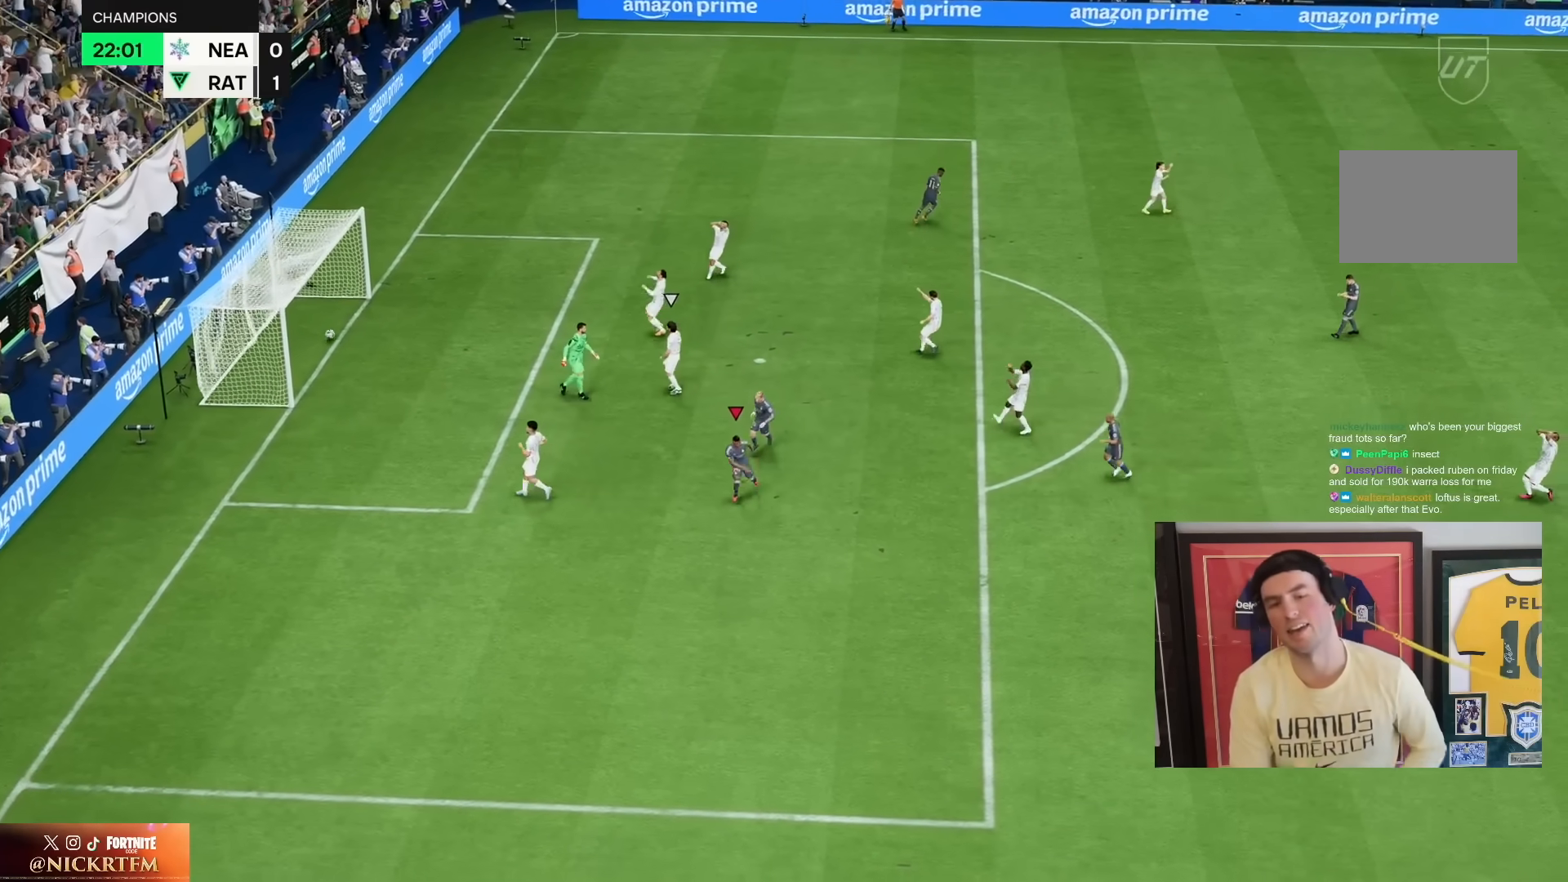
{"buttons": [], "left_stick": "center", "right_stick": "center", "events": []}